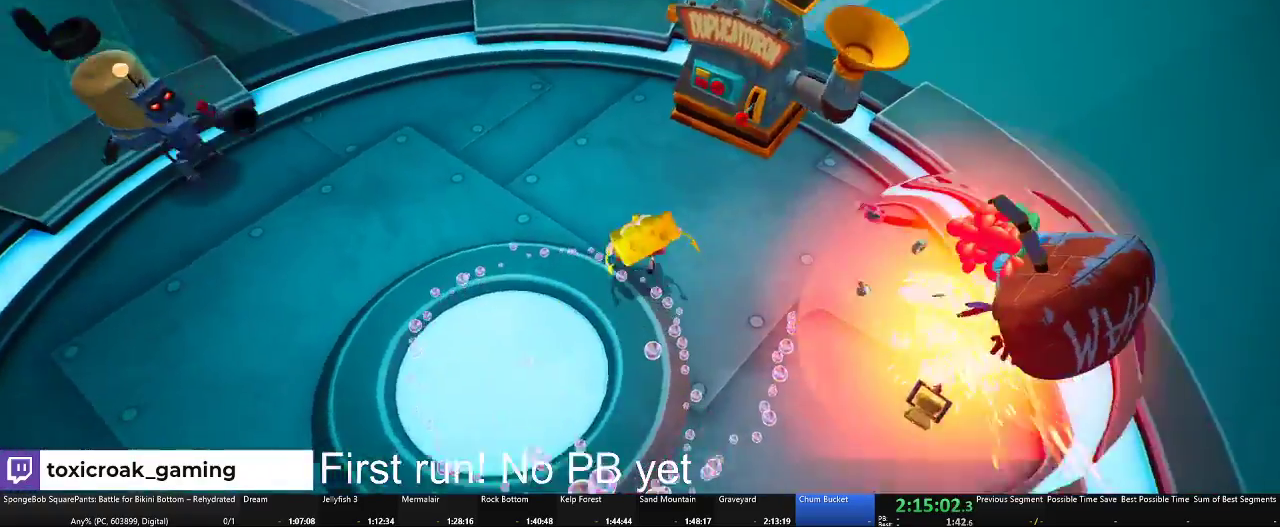
Gameplay with a controller (Xbox layout); each line is a JSON object with the inputs held at the frame after it. "events" lists button and stick changes between this image and that frame as [ms after this image, input, new state], when the widget could be followed in between.
{"buttons": [], "left_stick": "left", "right_stick": "center", "events": [[117, "X", "down"], [401, "X", "up"], [451, "left_stick", "up-left"], [501, "left_stick", "left"]]}
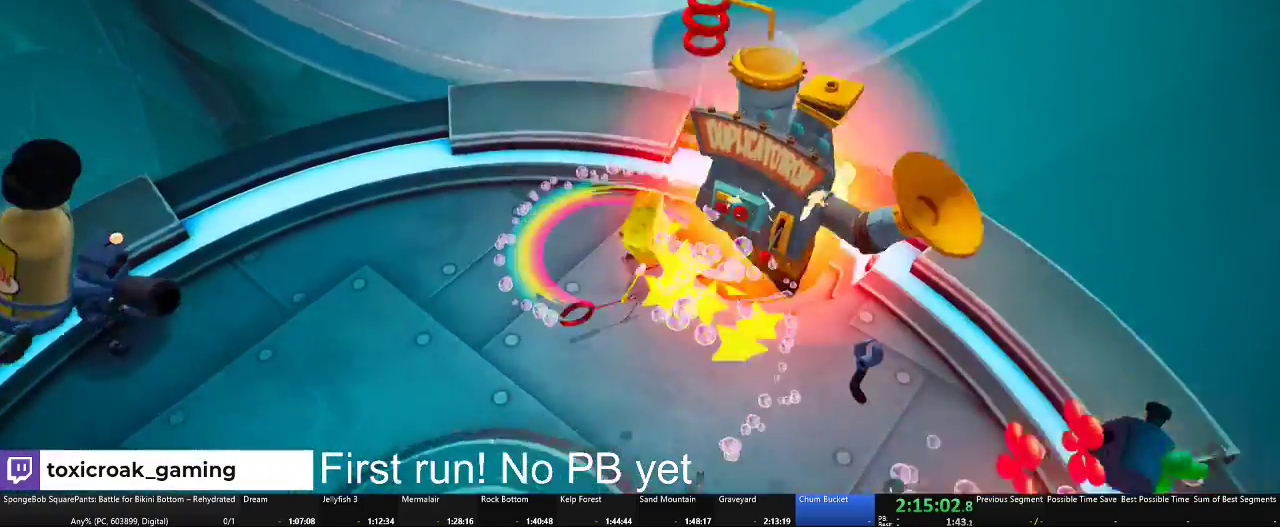
{"buttons": [], "left_stick": "down", "right_stick": "center", "events": [[67, "left_stick", "down-left"], [284, "left_stick", "down"]]}
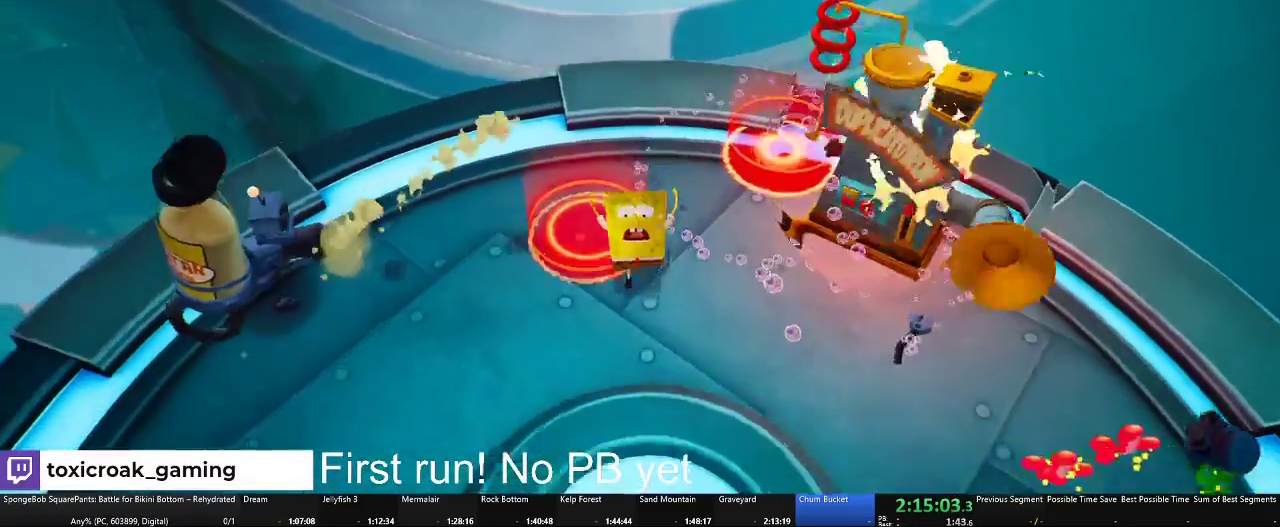
{"buttons": [], "left_stick": "left", "right_stick": "center", "events": [[167, "left_stick", "down-left"], [284, "left_stick", "left"]]}
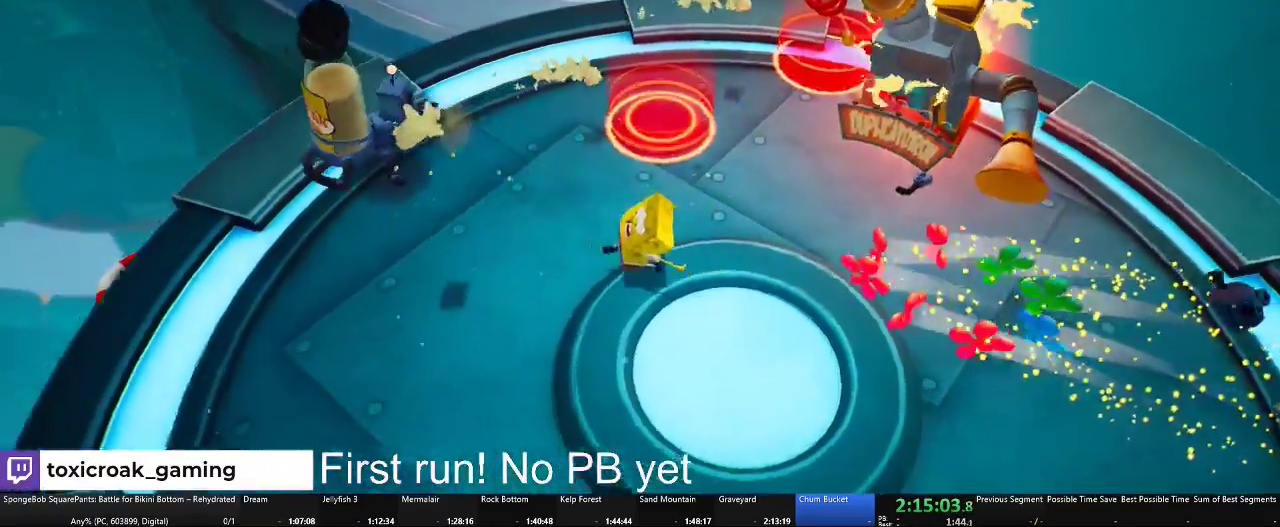
{"buttons": ["X"], "left_stick": "up", "right_stick": "center", "events": [[267, "left_stick", "up-left"], [400, "X", "down"], [484, "left_stick", "up"]]}
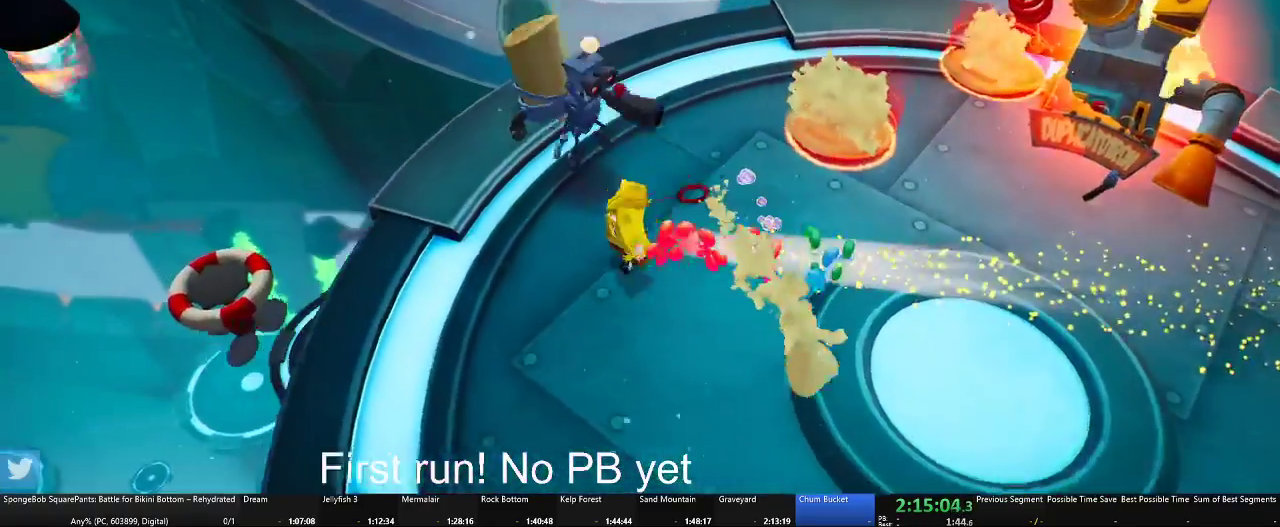
{"buttons": [], "left_stick": "center", "right_stick": "left", "events": [[67, "X", "up"], [267, "left_stick", "center"], [301, "right_stick", "left"]]}
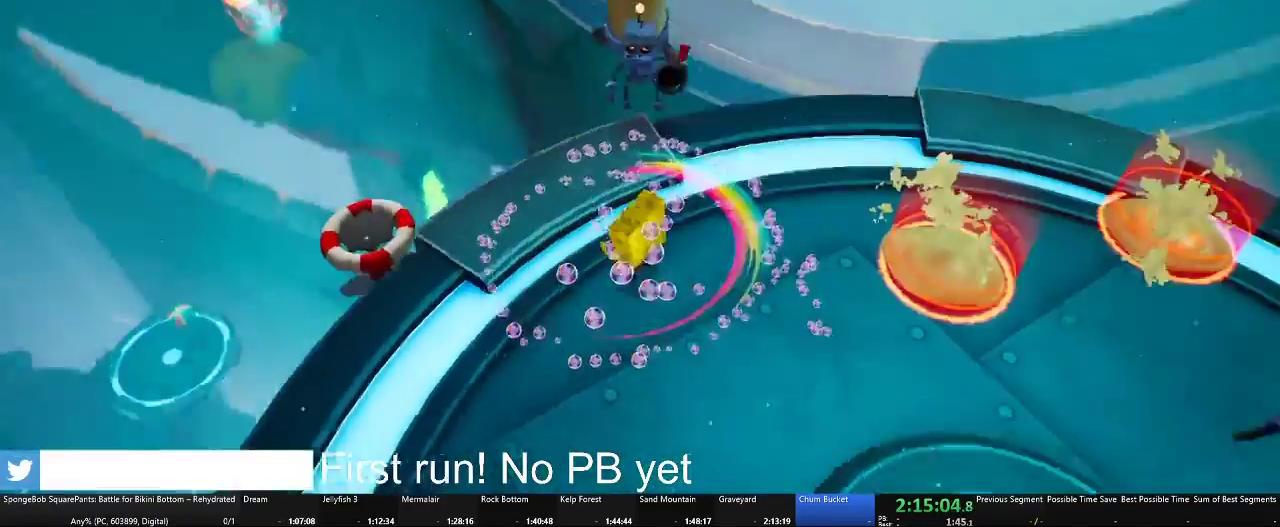
{"buttons": [], "left_stick": "up-right", "right_stick": "center", "events": [[67, "right_stick", "center"], [167, "left_stick", "up"], [484, "left_stick", "up-right"]]}
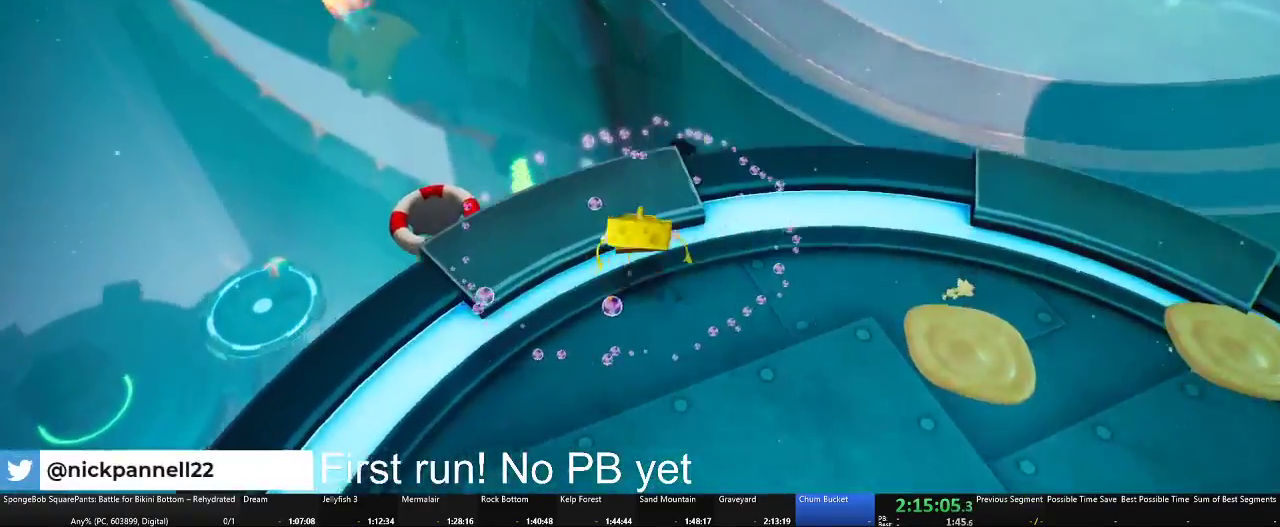
{"buttons": [], "left_stick": "down", "right_stick": "up", "events": [[34, "left_stick", "center"], [117, "left_stick", "down"], [251, "right_stick", "up"]]}
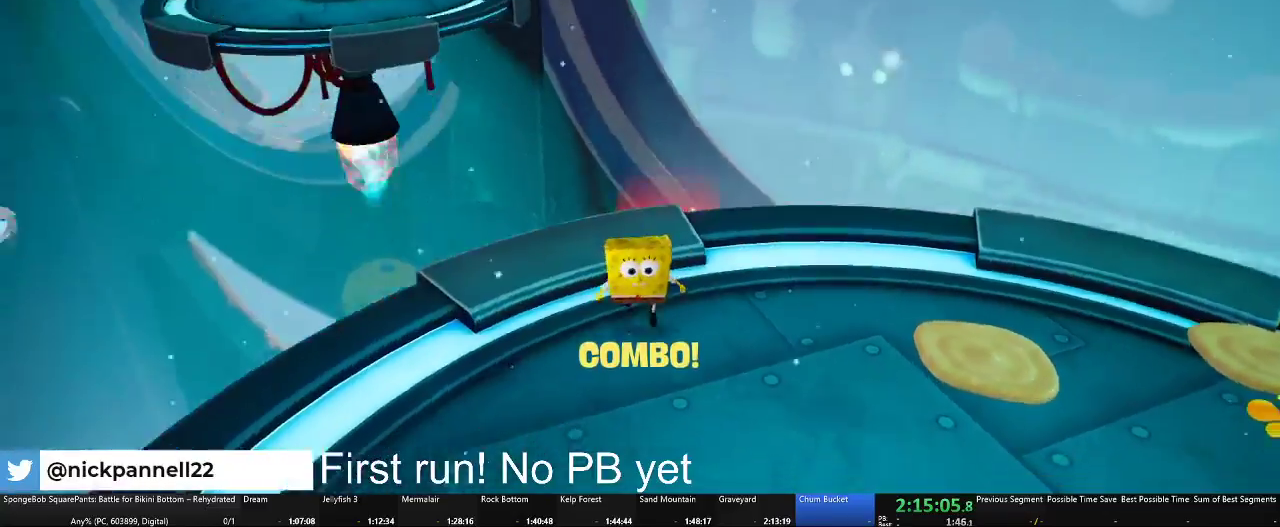
{"buttons": [], "left_stick": "up", "right_stick": "center", "events": [[117, "right_stick", "up-left"], [217, "right_stick", "center"], [234, "left_stick", "center"], [350, "left_stick", "up"]]}
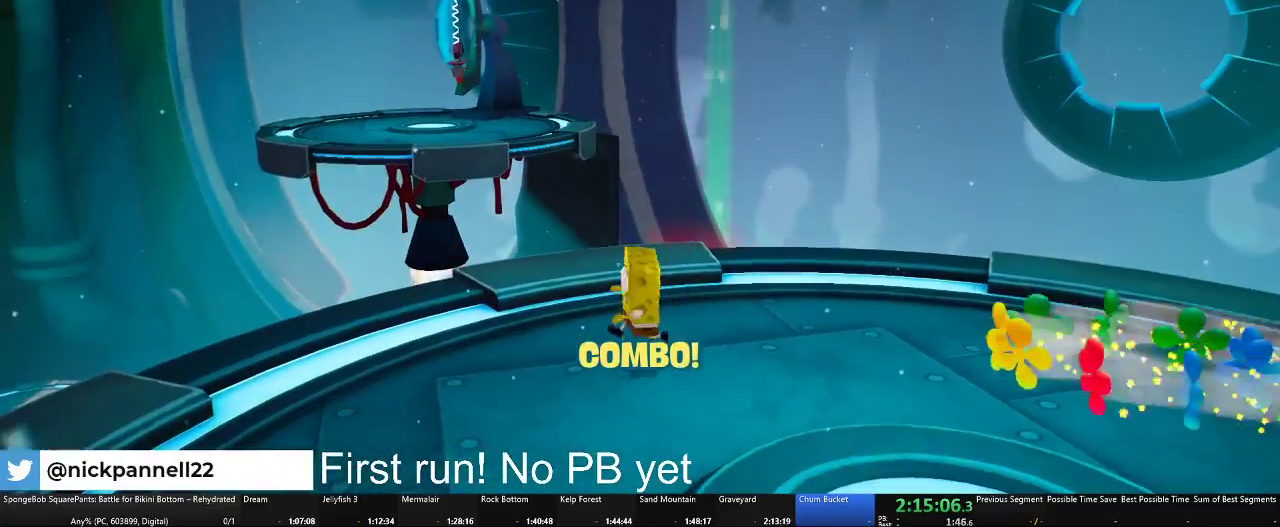
{"buttons": [], "left_stick": "center", "right_stick": "center", "events": [[51, "left_stick", "center"]]}
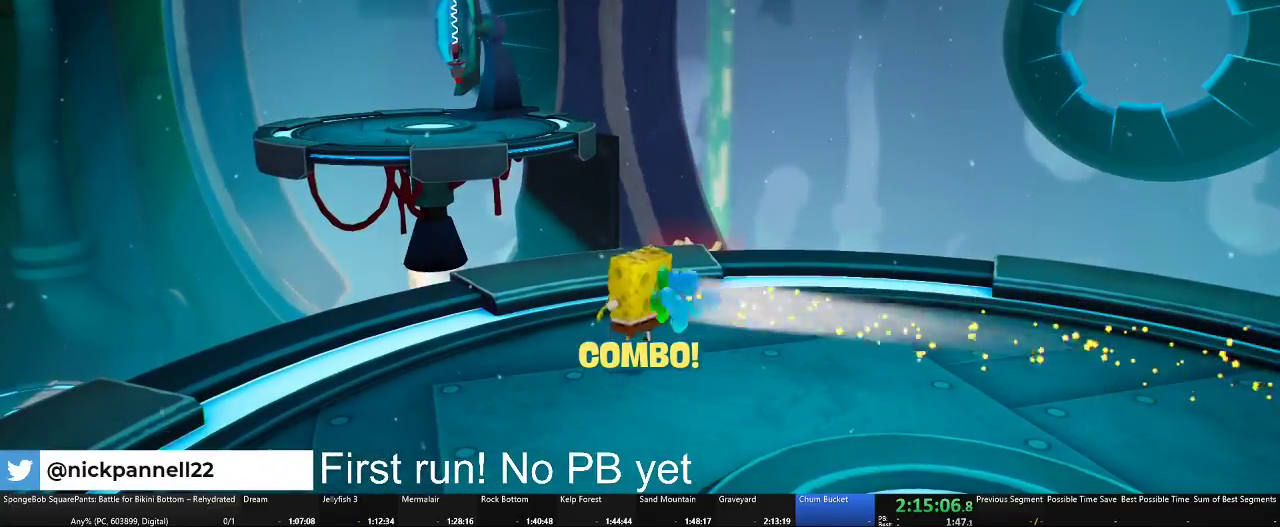
{"buttons": [], "left_stick": "up-left", "right_stick": "center", "events": [[33, "L1", "down"], [200, "L1", "up"], [384, "left_stick", "up-left"]]}
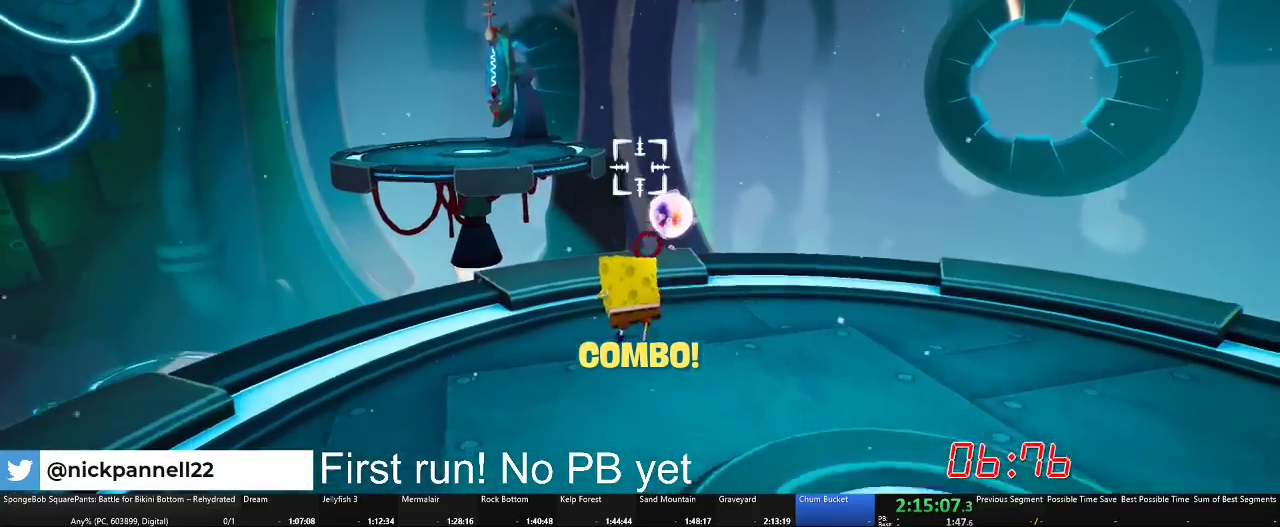
{"buttons": [], "left_stick": "center", "right_stick": "center", "events": [[134, "left_stick", "center"]]}
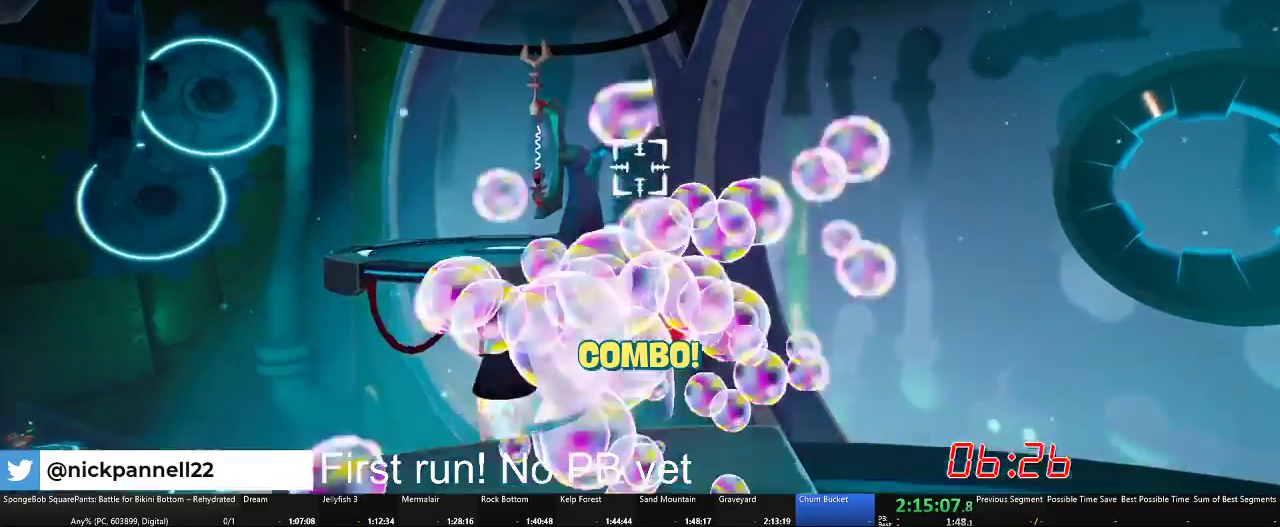
{"buttons": [], "left_stick": "center", "right_stick": "center", "events": [[183, "left_stick", "down-left"], [334, "left_stick", "center"]]}
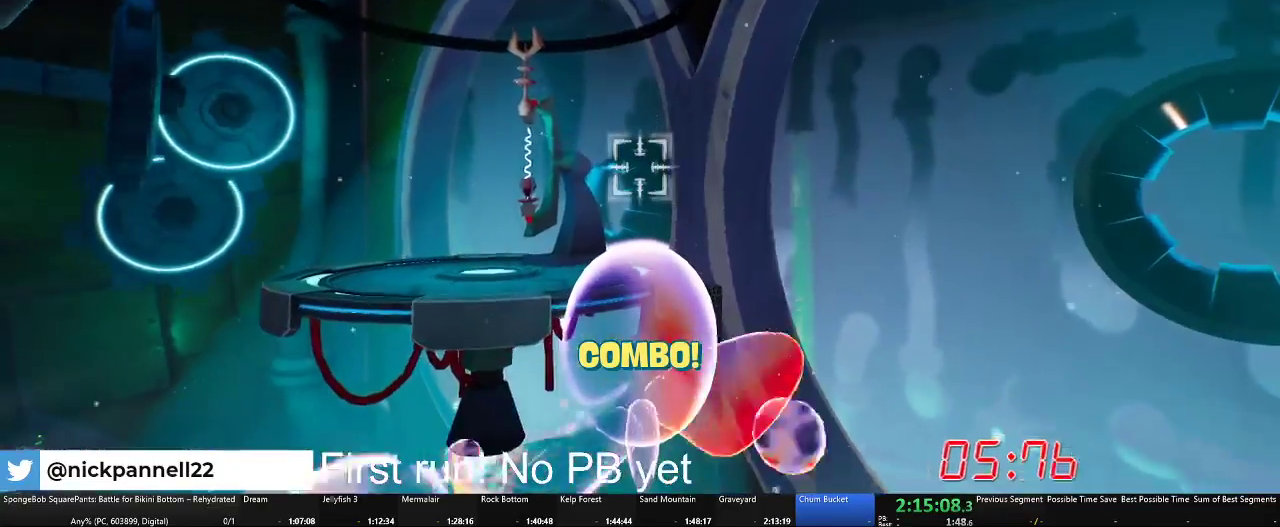
{"buttons": [], "left_stick": "center", "right_stick": "center", "events": [[67, "left_stick", "left"], [334, "left_stick", "center"]]}
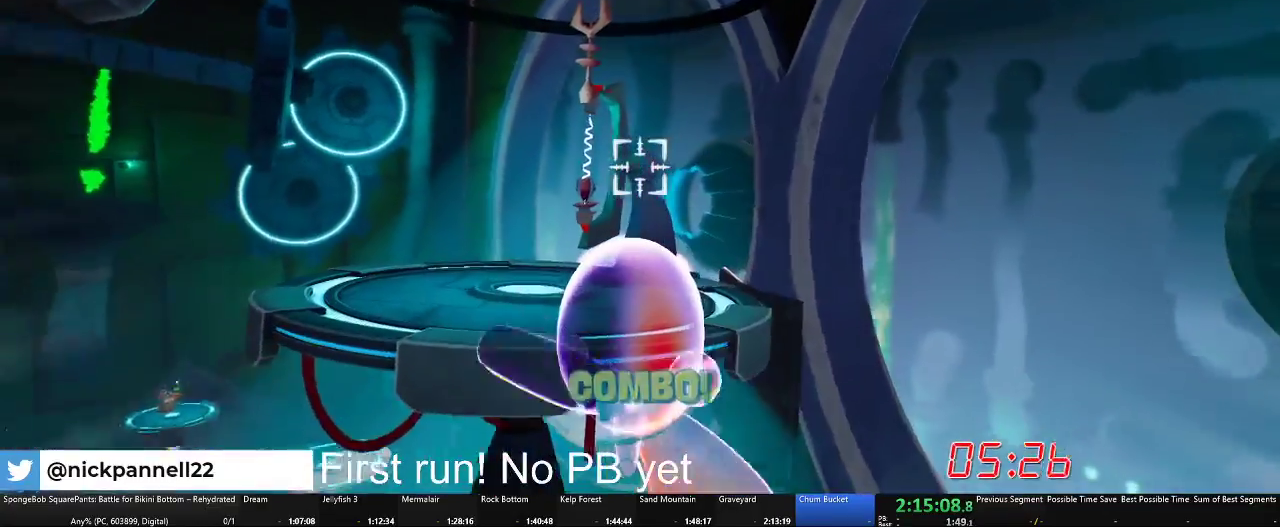
{"buttons": [], "left_stick": "left", "right_stick": "center", "events": [[133, "left_stick", "down-left"], [250, "left_stick", "center"], [367, "left_stick", "left"]]}
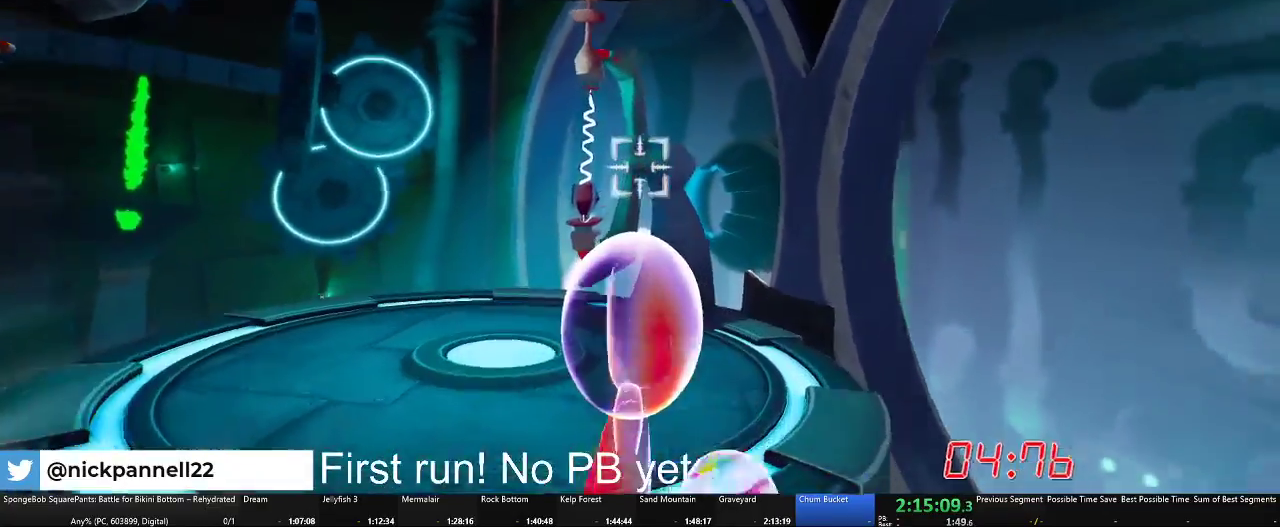
{"buttons": [], "left_stick": "left", "right_stick": "center", "events": [[17, "left_stick", "center"], [151, "left_stick", "left"], [317, "left_stick", "center"], [468, "left_stick", "left"]]}
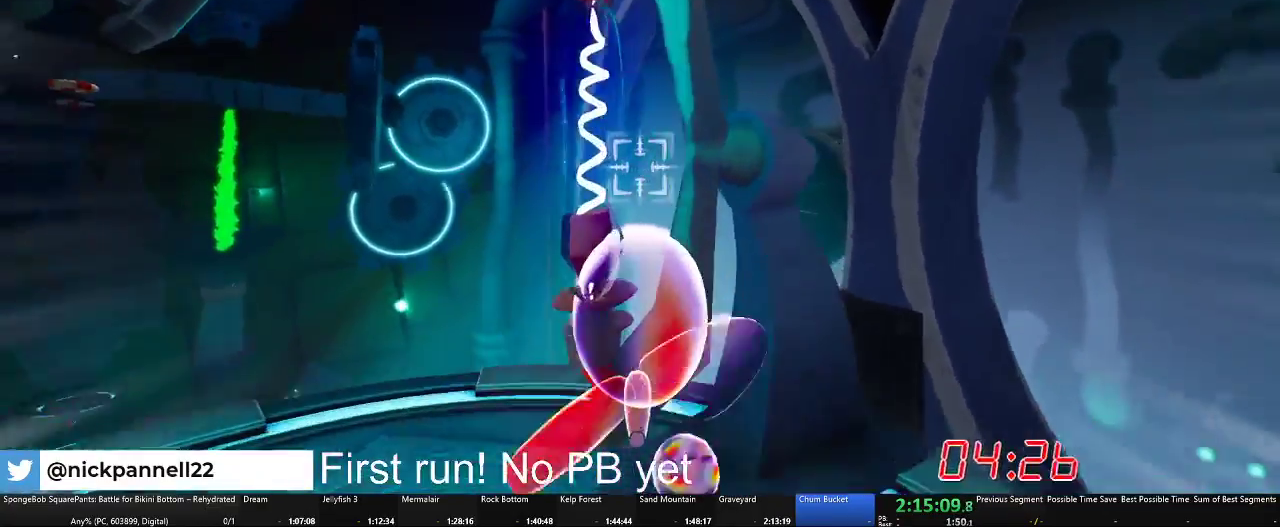
{"buttons": [], "left_stick": "up", "right_stick": "center", "events": [[83, "left_stick", "up-left"], [133, "left_stick", "center"], [250, "R2", "down"], [367, "R2", "up"], [417, "left_stick", "up"]]}
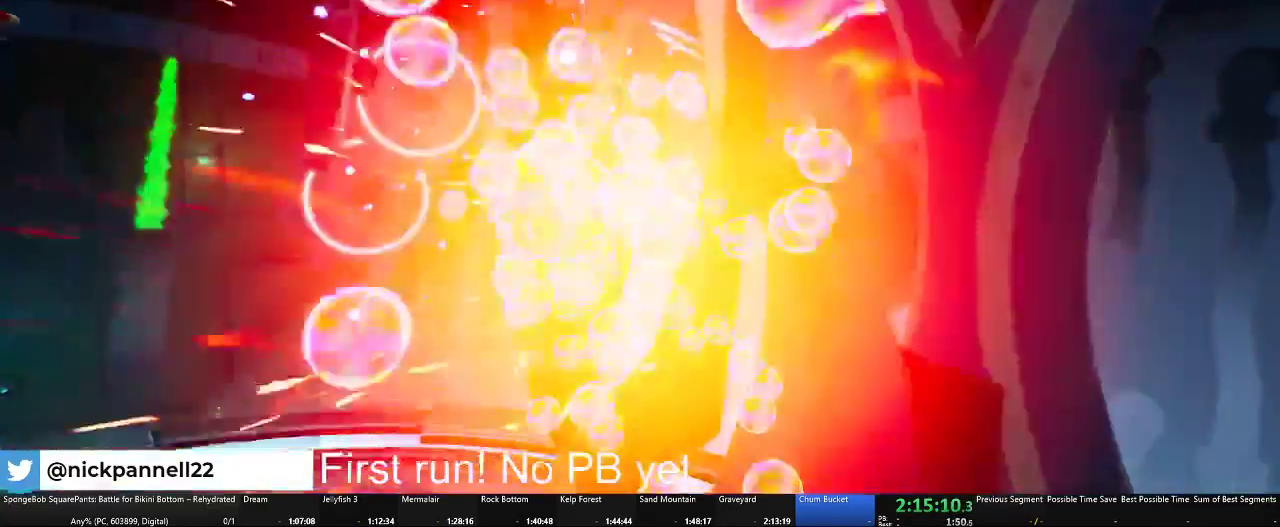
{"buttons": [], "left_stick": "up", "right_stick": "center", "events": []}
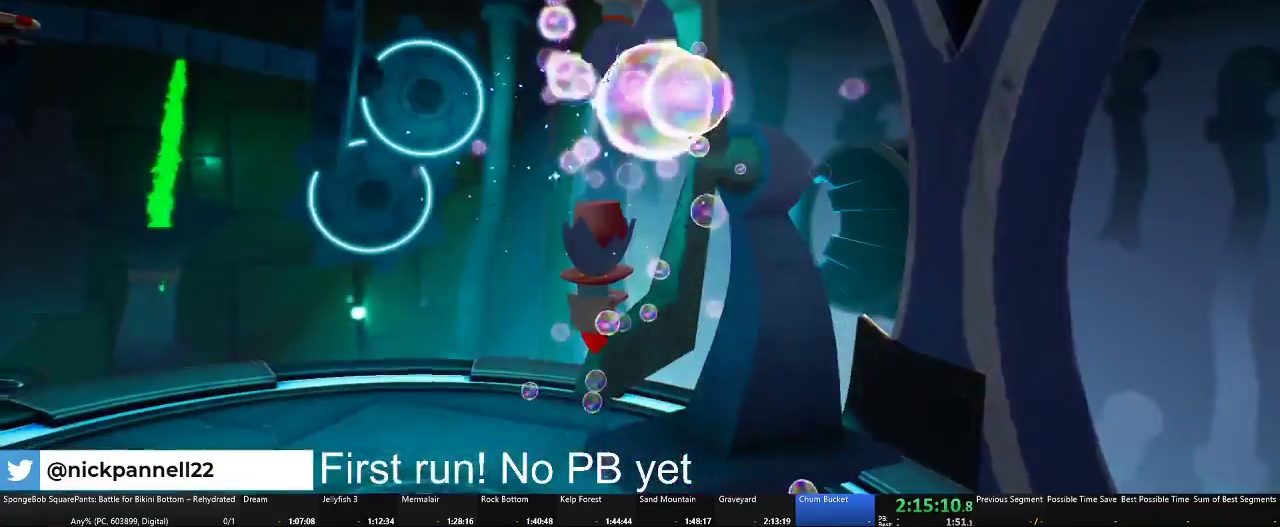
{"buttons": [], "left_stick": "up", "right_stick": "center", "events": []}
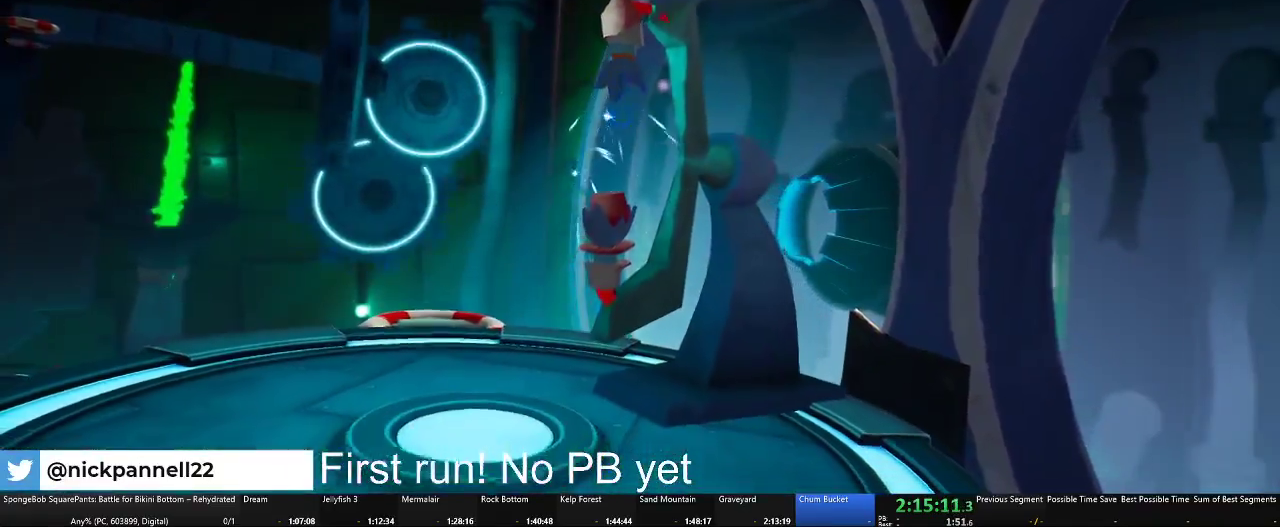
{"buttons": [], "left_stick": "up", "right_stick": "center", "events": []}
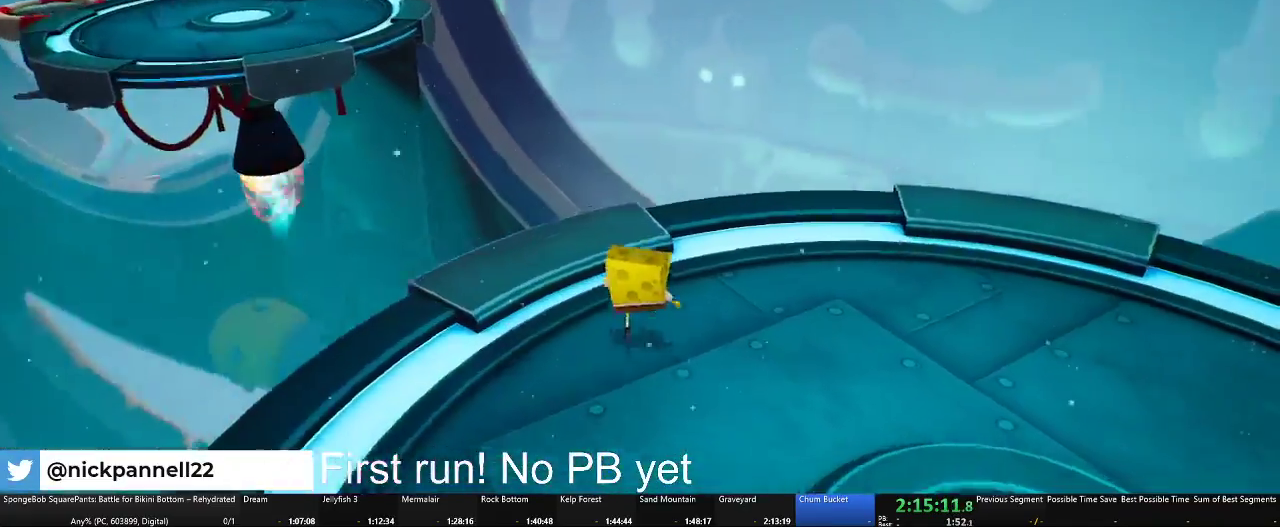
{"buttons": [], "left_stick": "down", "right_stick": "center", "events": [[83, "right_stick", "left"], [267, "left_stick", "down-left"], [400, "right_stick", "center"], [417, "left_stick", "down"]]}
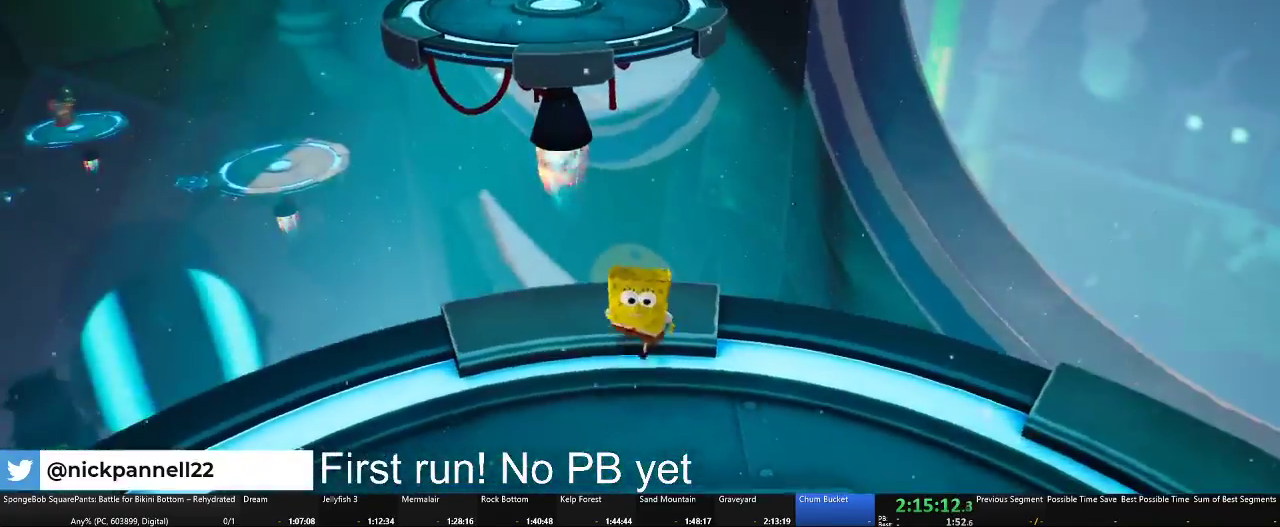
{"buttons": [], "left_stick": "down", "right_stick": "left", "events": [[51, "right_stick", "left"]]}
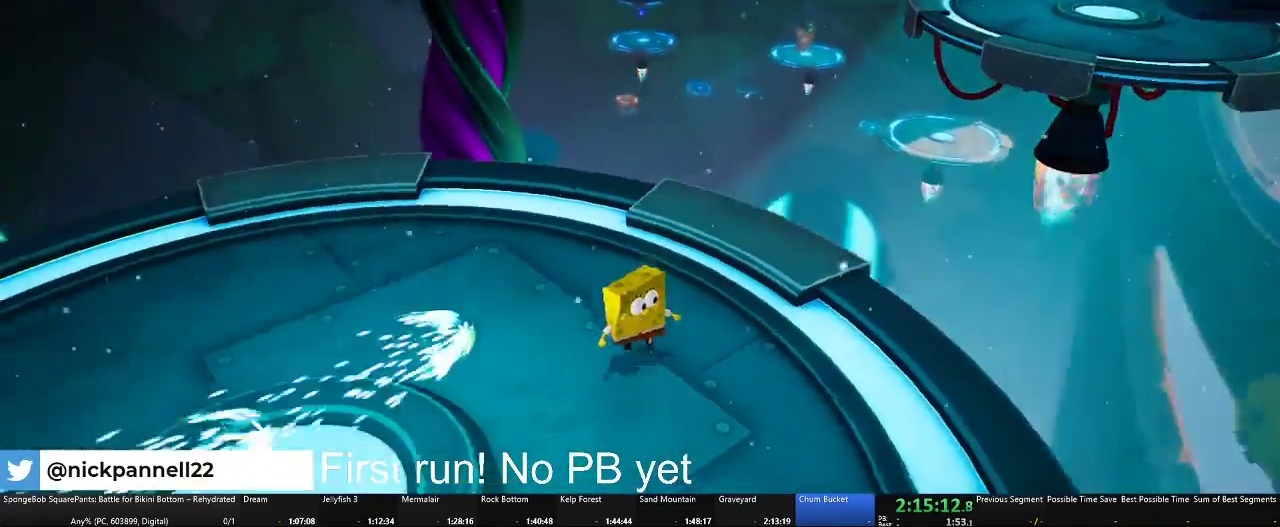
{"buttons": ["A"], "left_stick": "left", "right_stick": "left", "events": [[33, "A", "down"], [183, "left_stick", "down-left"], [234, "A", "up"], [350, "left_stick", "left"], [384, "A", "down"]]}